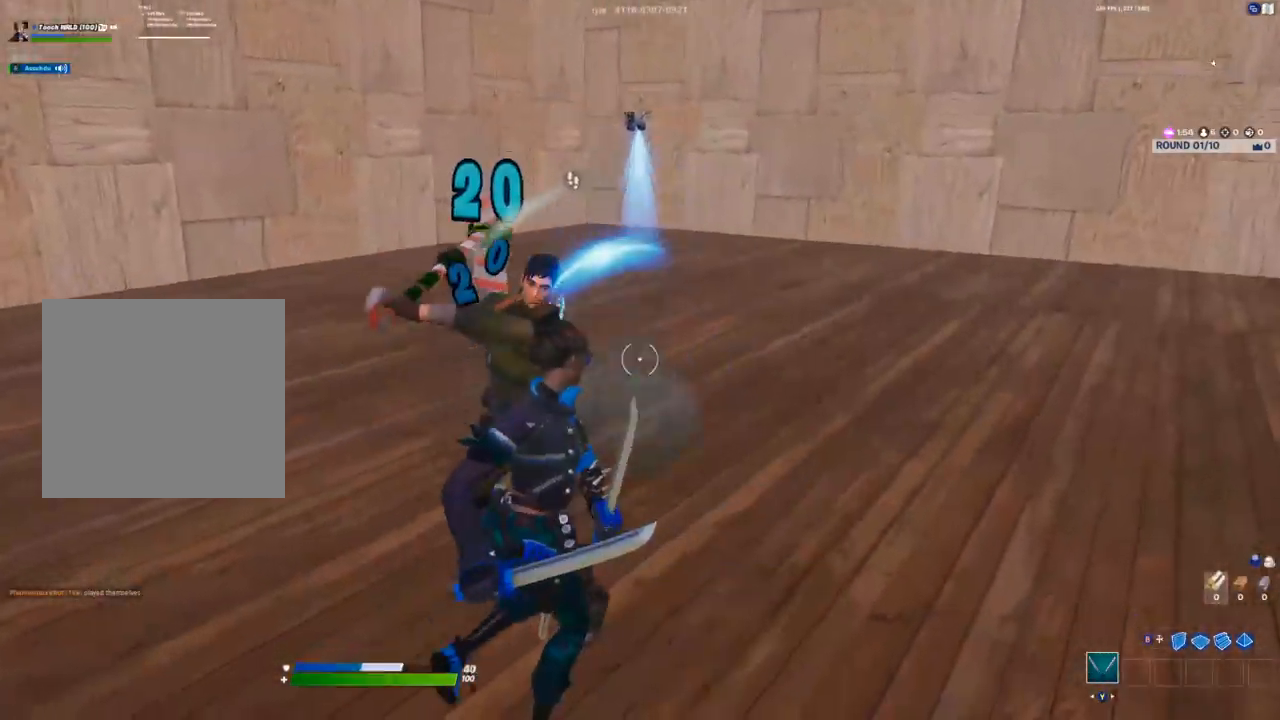
Gameplay with a controller (Xbox layout); each line is a JSON object with the inputs held at the frame after it. "events" lists button and stick changes between this image and that frame as [ms after this image, input, new state], when the widget could be followed in between.
{"buttons": ["R2"], "left_stick": "up", "right_stick": "center", "events": [[33, "right_stick", "left"], [100, "left_stick", "up-left"], [250, "right_stick", "center"], [300, "left_stick", "up"]]}
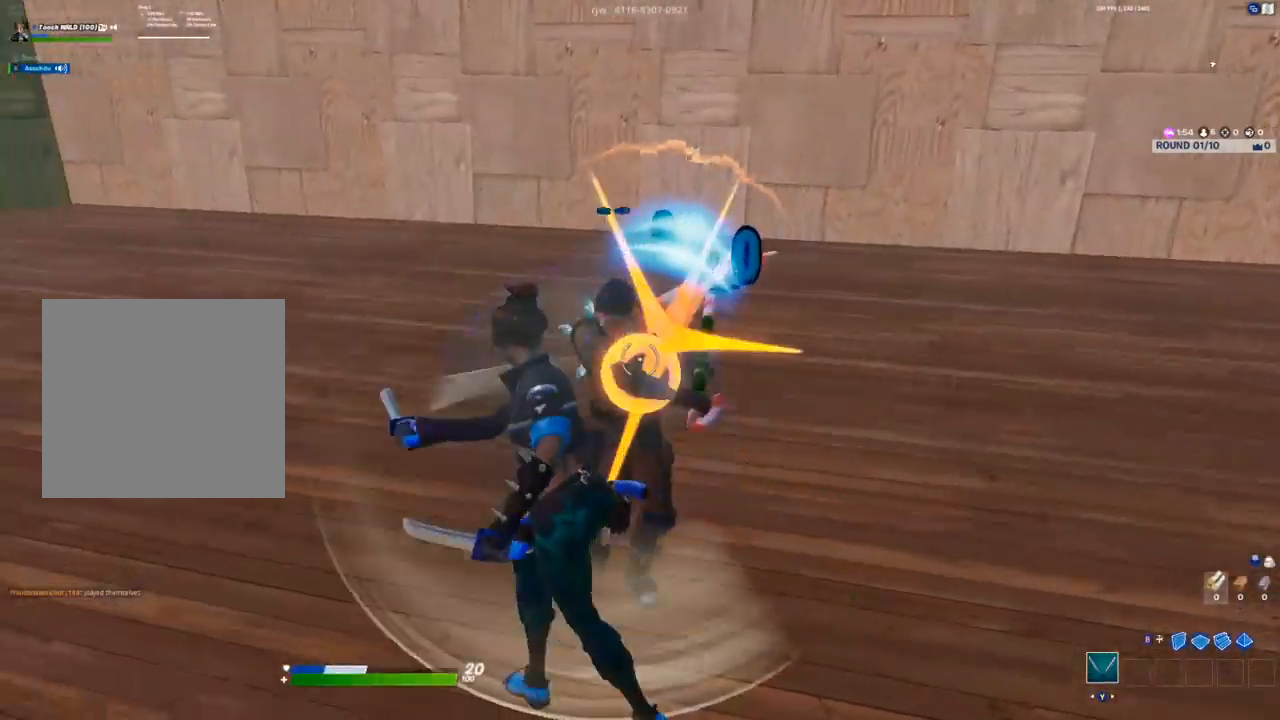
{"buttons": ["R2"], "left_stick": "up-right", "right_stick": "right", "events": [[150, "left_stick", "up-right"], [333, "right_stick", "right"]]}
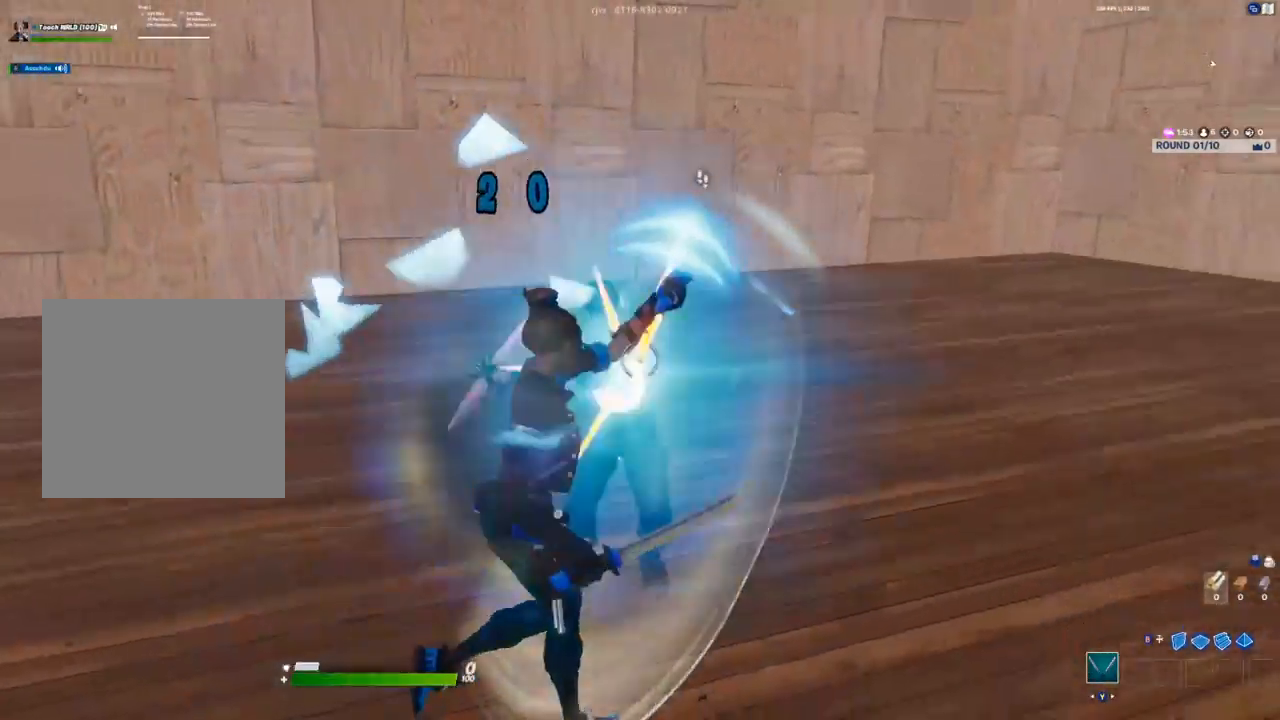
{"buttons": ["R2"], "left_stick": "up-right", "right_stick": "left", "events": [[33, "right_stick", "center"], [267, "right_stick", "left"]]}
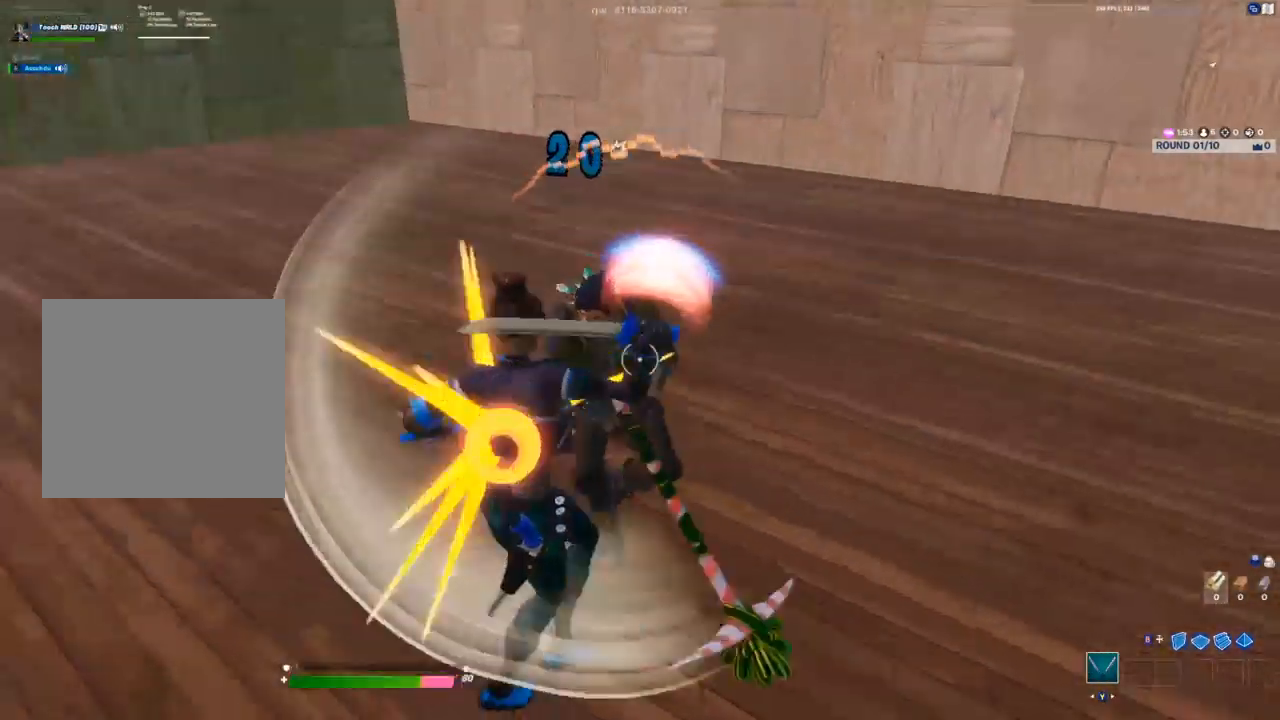
{"buttons": ["R2"], "left_stick": "up-right", "right_stick": "left", "events": [[67, "right_stick", "center"], [300, "right_stick", "left"]]}
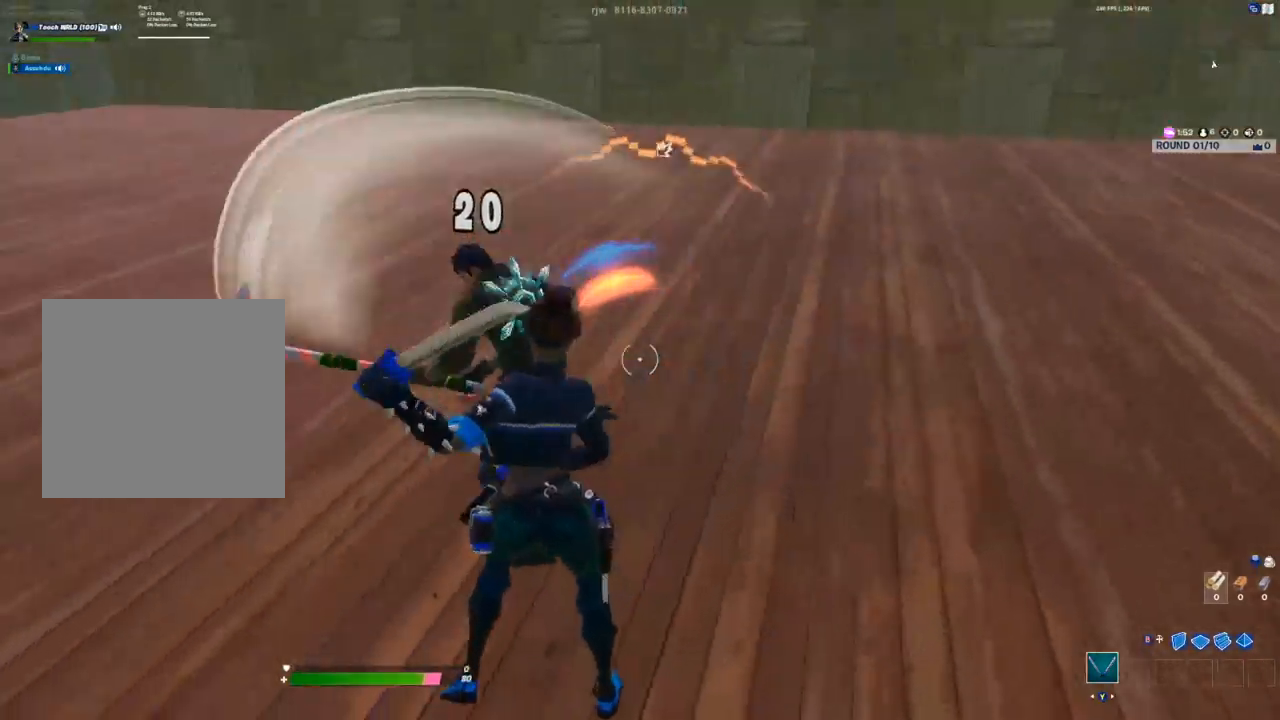
{"buttons": ["R2"], "left_stick": "up-right", "right_stick": "left", "events": [[233, "right_stick", "center"], [400, "right_stick", "left"]]}
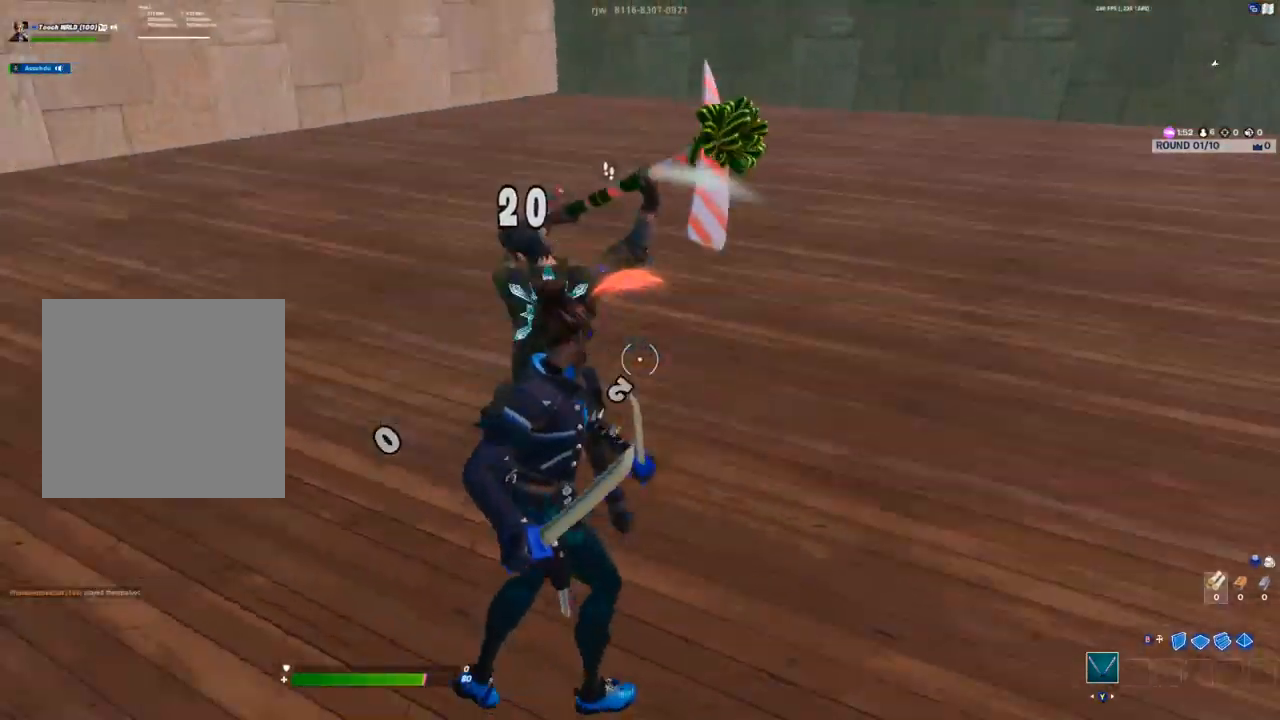
{"buttons": ["R2"], "left_stick": "up-right", "right_stick": "left", "events": [[100, "right_stick", "up-left"], [317, "right_stick", "left"]]}
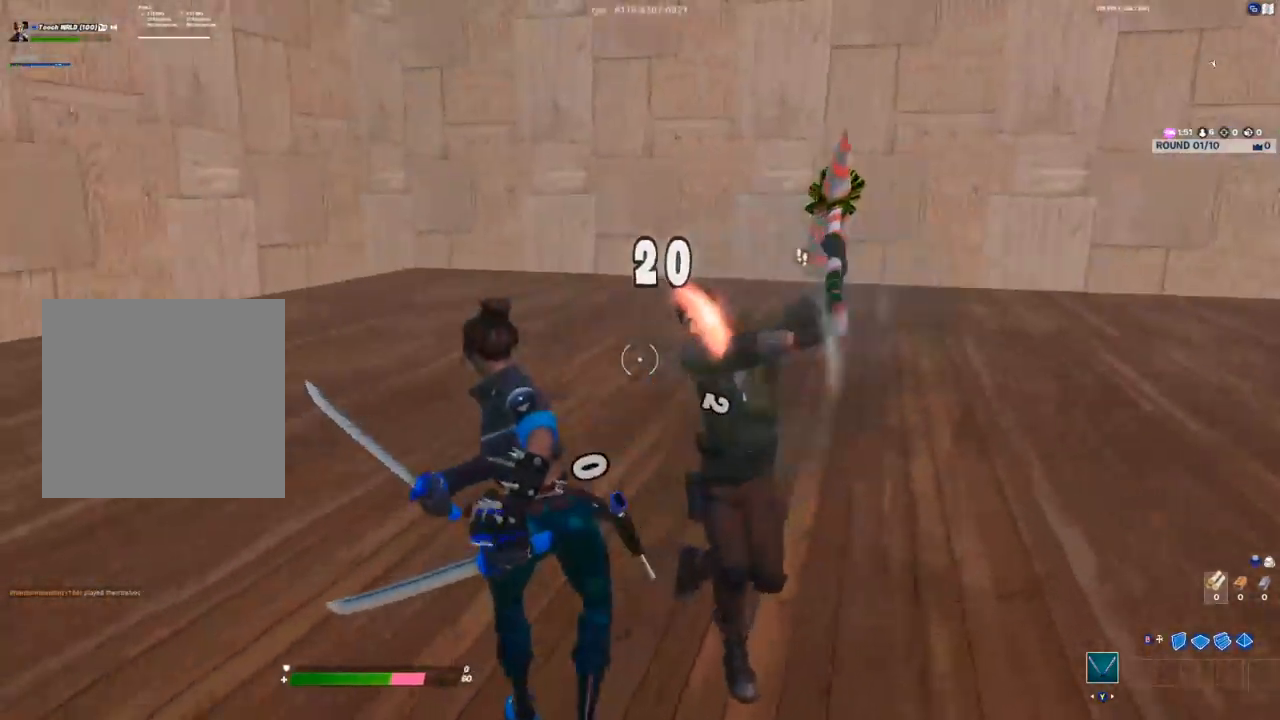
{"buttons": ["R2"], "left_stick": "right", "right_stick": "center", "events": [[100, "right_stick", "center"], [183, "left_stick", "right"], [200, "right_stick", "right"], [500, "right_stick", "center"]]}
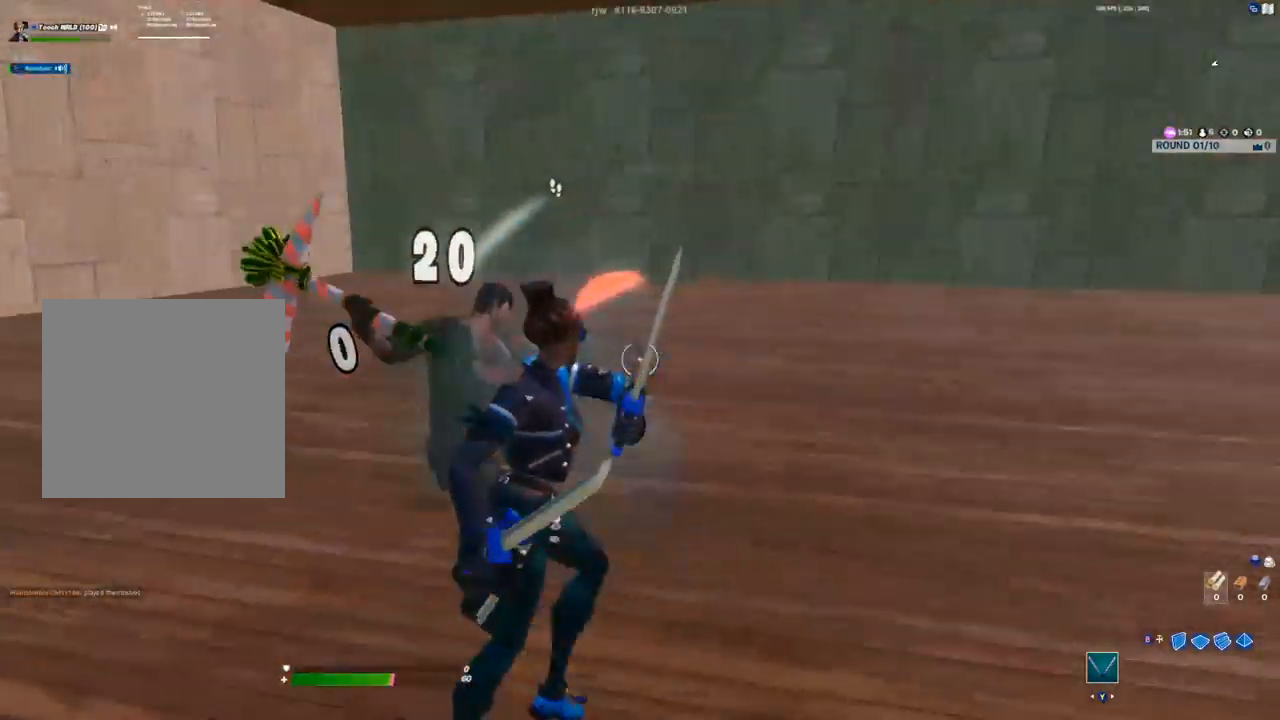
{"buttons": ["R2"], "left_stick": "up-right", "right_stick": "center", "events": [[50, "right_stick", "left"], [83, "left_stick", "up"], [367, "right_stick", "up-right"], [450, "right_stick", "center"], [467, "left_stick", "up-right"]]}
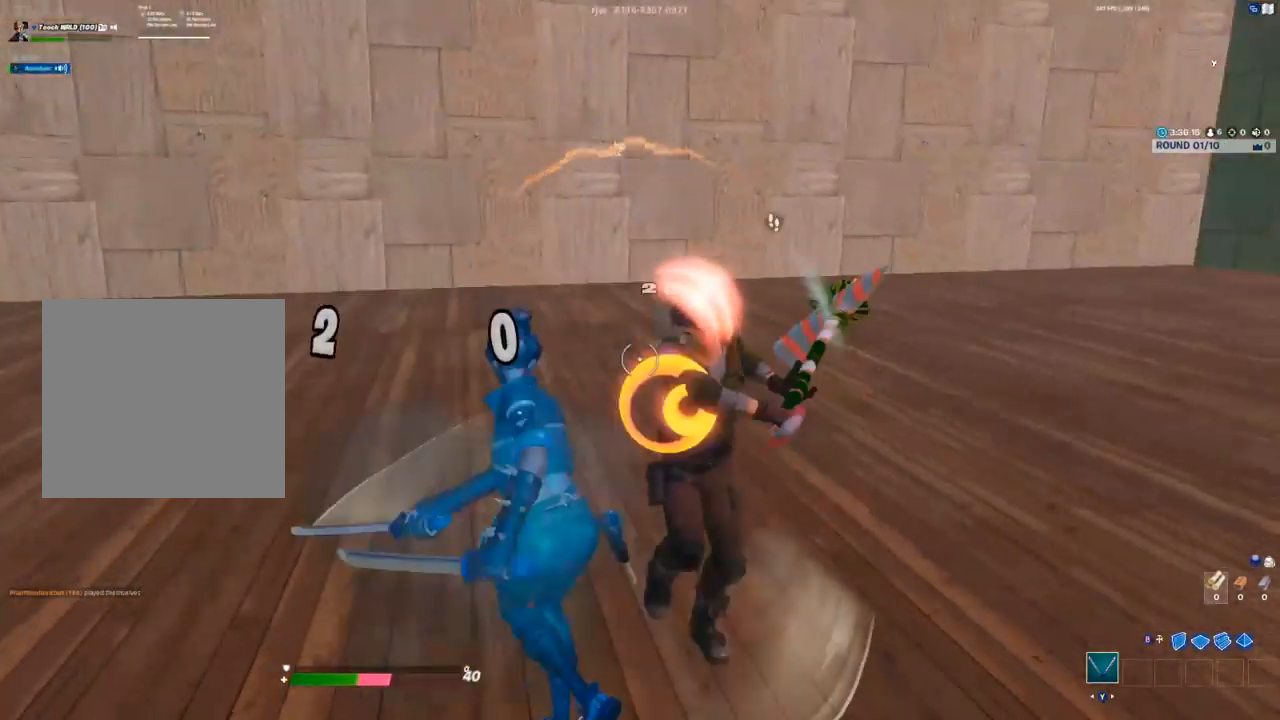
{"buttons": ["R2"], "left_stick": "up", "right_stick": "left", "events": [[233, "right_stick", "right"], [383, "right_stick", "left"], [400, "left_stick", "up"]]}
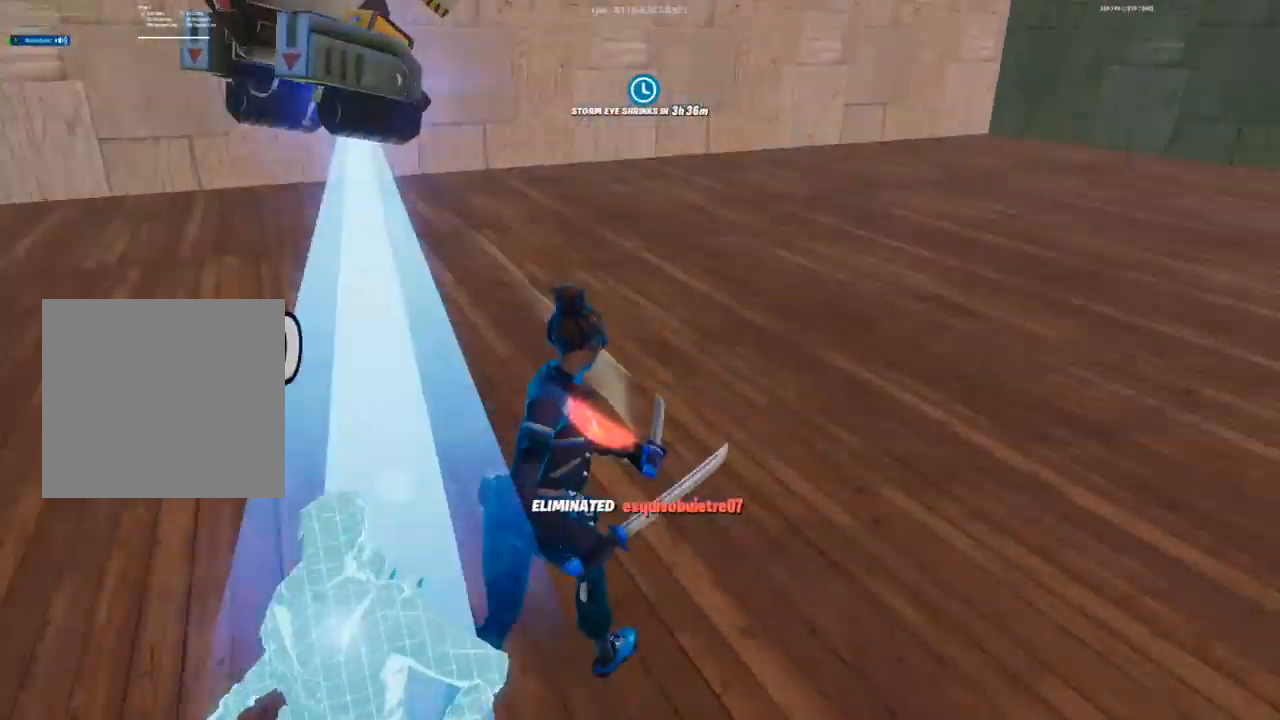
{"buttons": [], "left_stick": "up-right", "right_stick": "left", "events": [[50, "R2", "up"], [67, "right_stick", "center"], [200, "right_stick", "left"], [367, "left_stick", "up-right"]]}
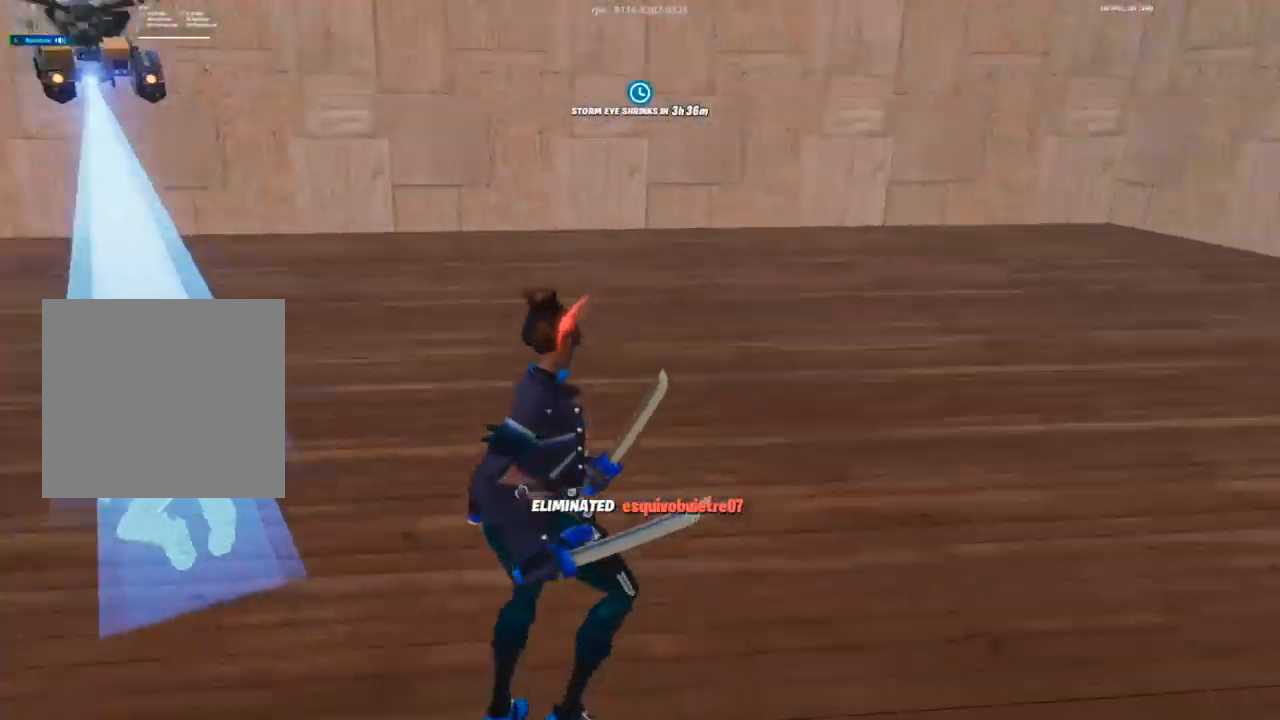
{"buttons": ["DPAD_DOWN", "START"], "left_stick": "center", "right_stick": "center", "events": [[150, "right_stick", "center"], [183, "left_stick", "center"], [367, "START", "down"], [483, "DPAD_DOWN", "down"]]}
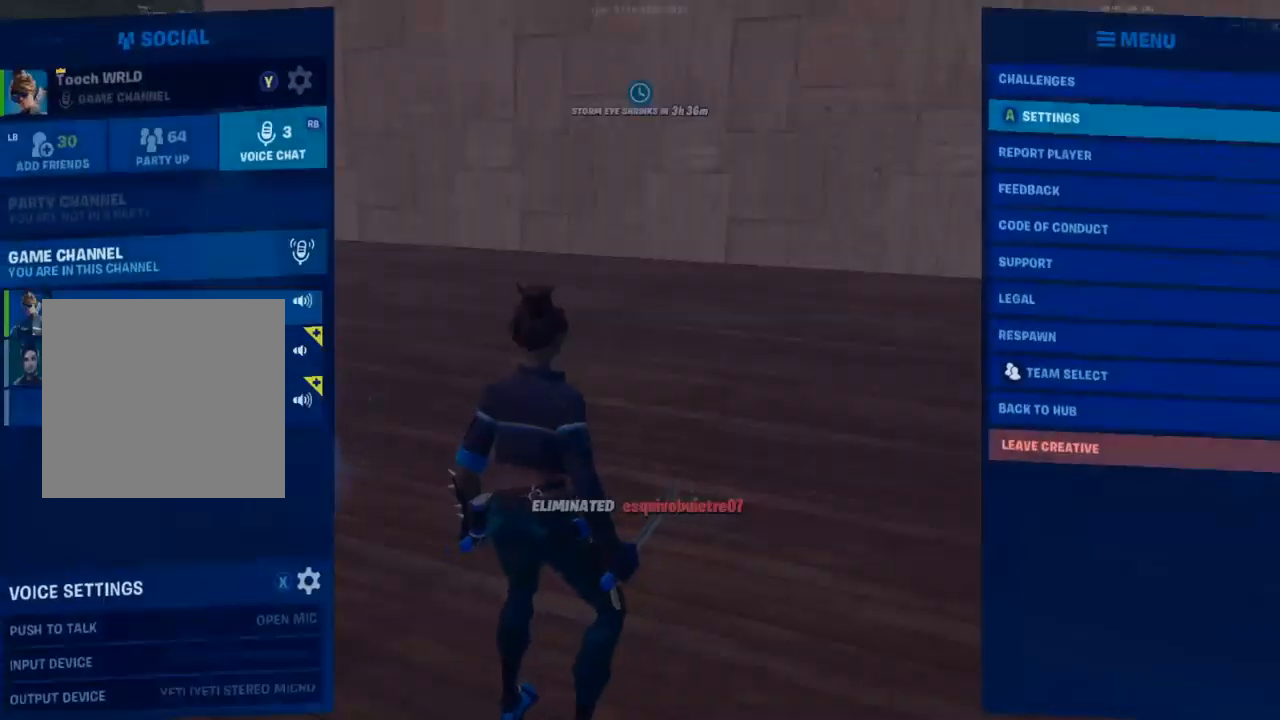
{"buttons": ["DPAD_DOWN"], "left_stick": "center", "right_stick": "center", "events": [[17, "START", "up"]]}
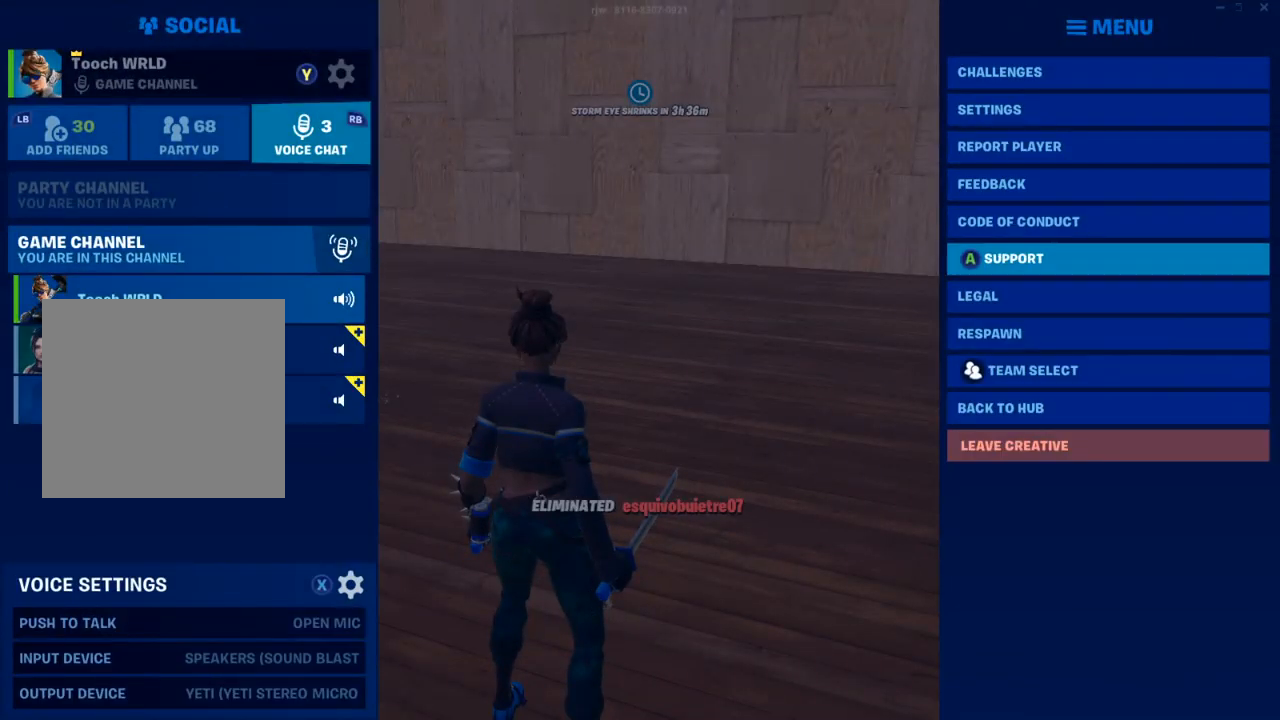
{"buttons": ["DPAD_DOWN"], "left_stick": "center", "right_stick": "center", "events": [[350, "DPAD_DOWN", "up"], [483, "DPAD_DOWN", "down"]]}
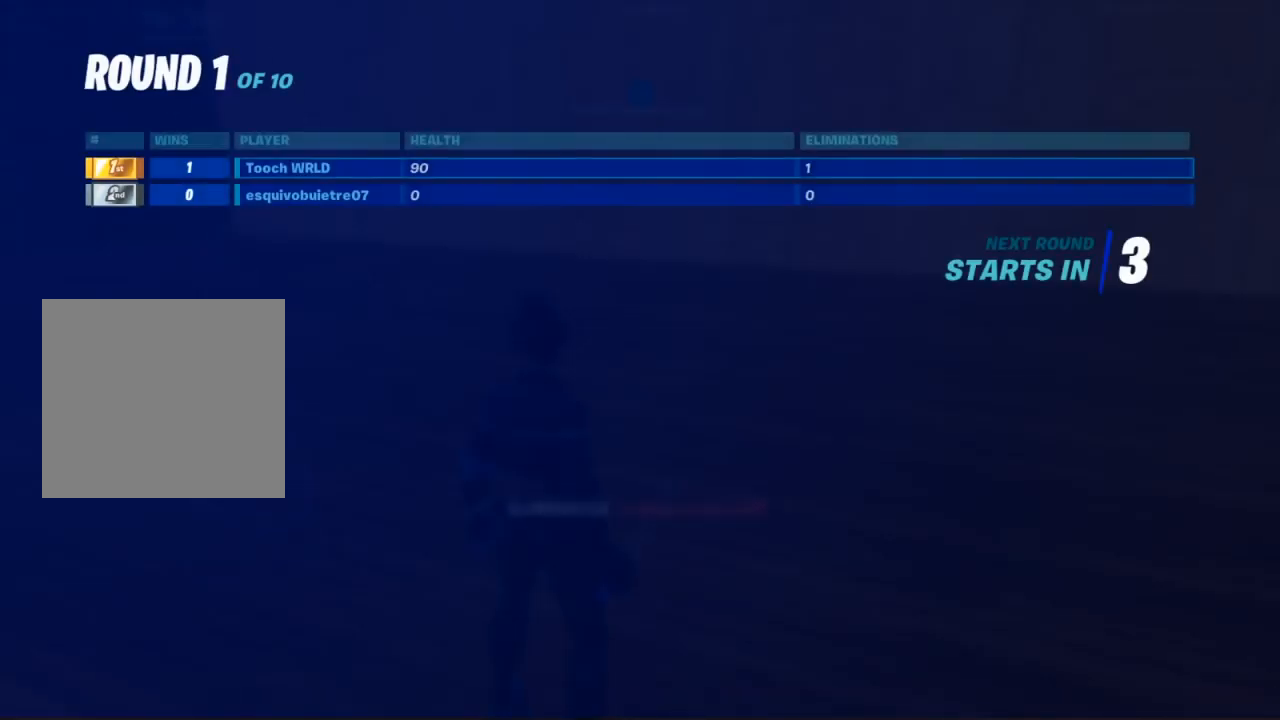
{"buttons": [], "left_stick": "center", "right_stick": "center", "events": [[67, "DPAD_DOWN", "up"], [200, "START", "down"], [350, "START", "up"]]}
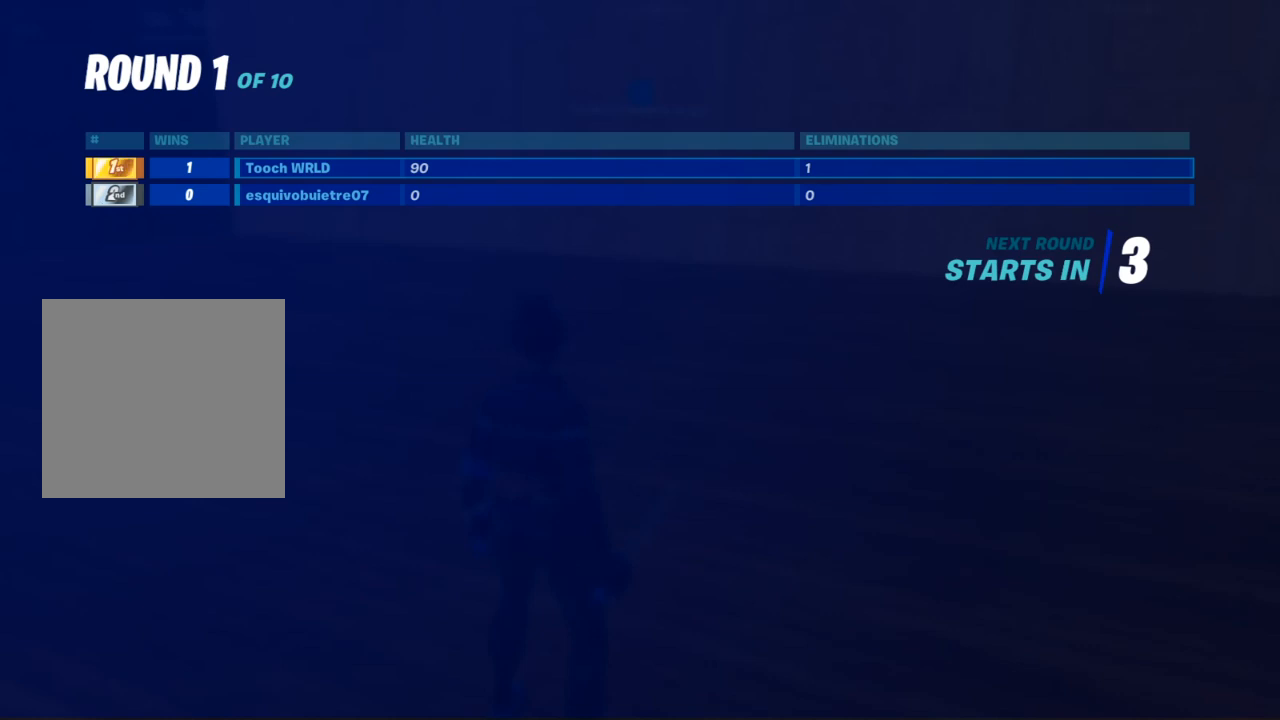
{"buttons": [], "left_stick": "center", "right_stick": "center", "events": [[100, "START", "down"], [233, "START", "up"]]}
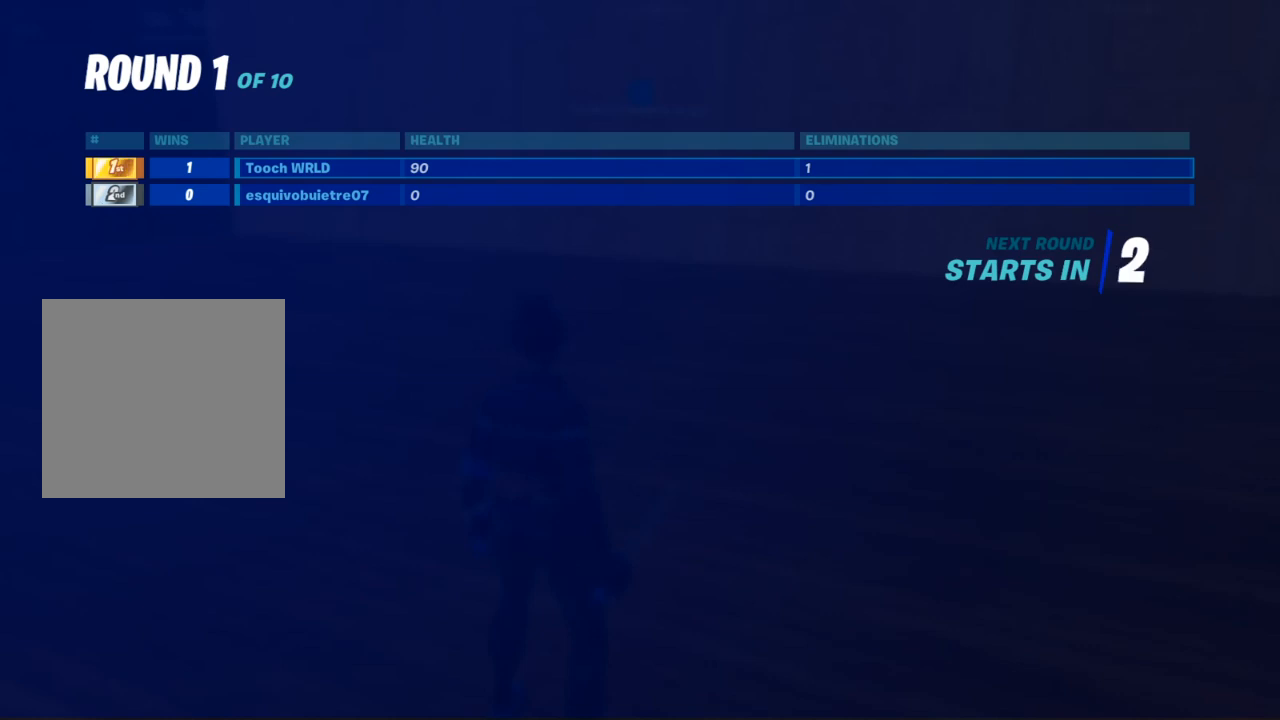
{"buttons": [], "left_stick": "center", "right_stick": "center", "events": [[150, "DPAD_DOWN", "down"], [183, "START", "down"], [250, "DPAD_DOWN", "up"], [333, "START", "up"]]}
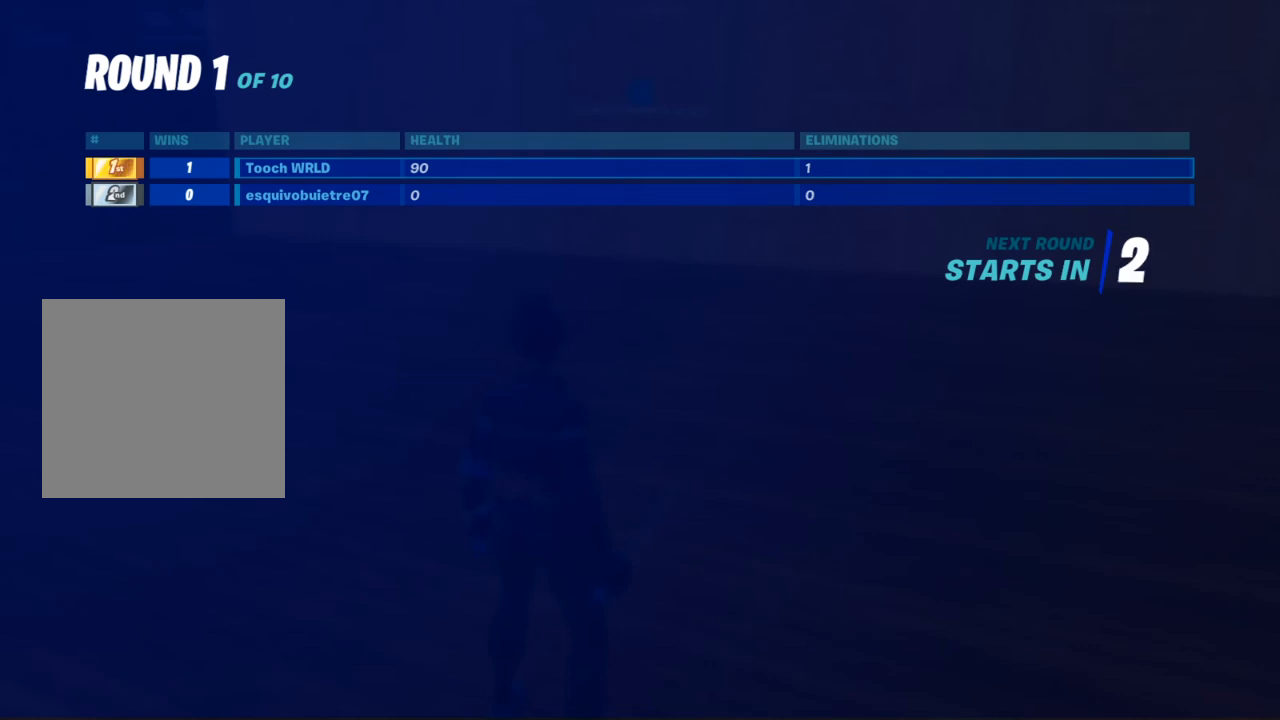
{"buttons": [], "left_stick": "center", "right_stick": "center", "events": []}
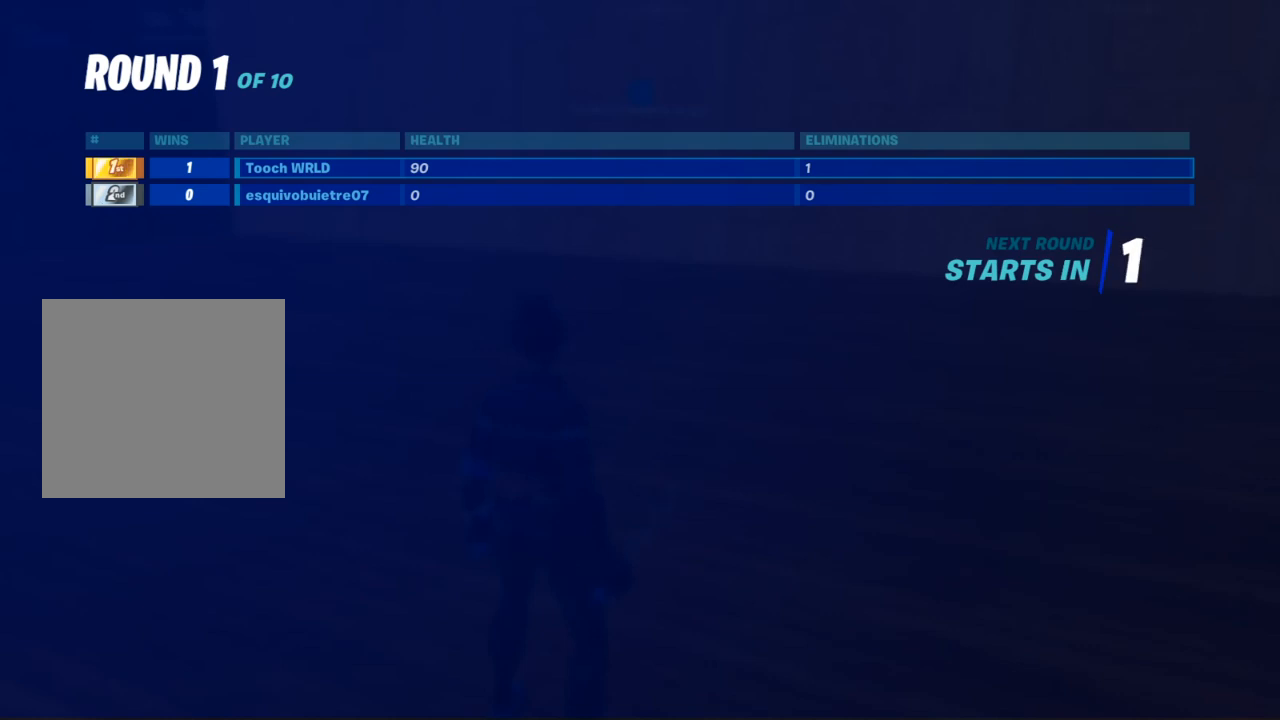
{"buttons": [], "left_stick": "center", "right_stick": "center", "events": []}
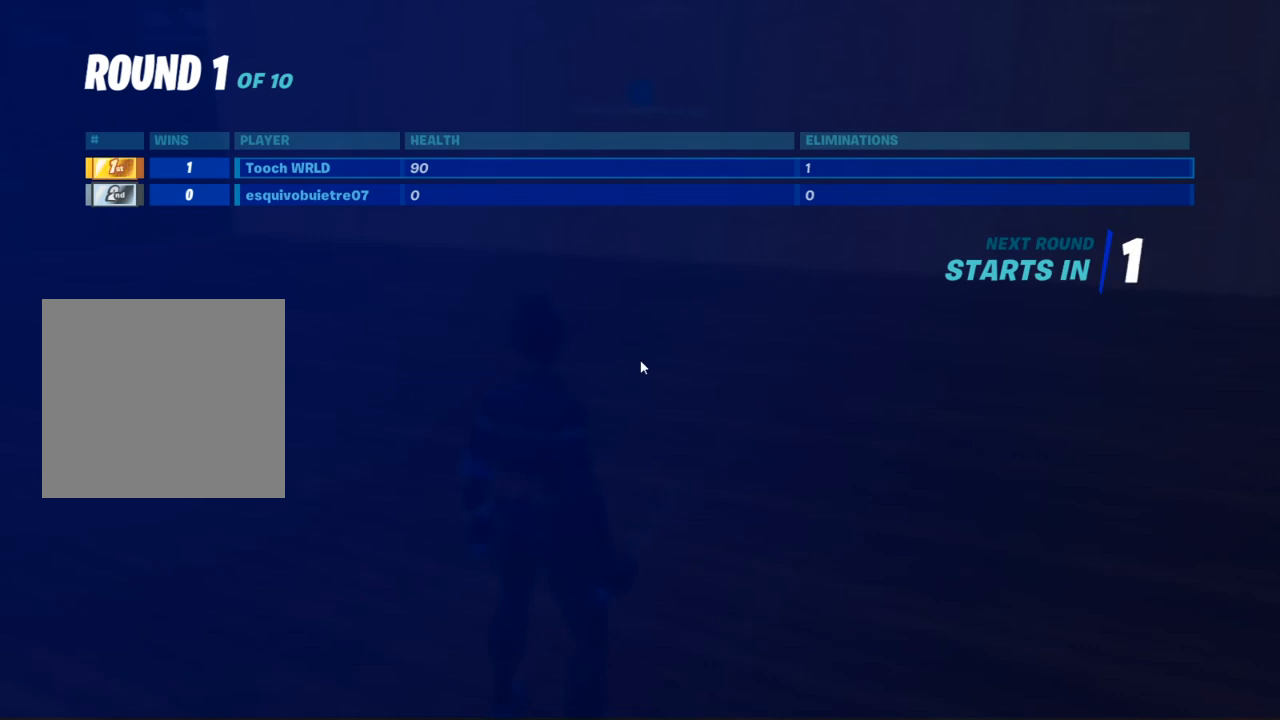
{"buttons": [], "left_stick": "center", "right_stick": "center", "events": []}
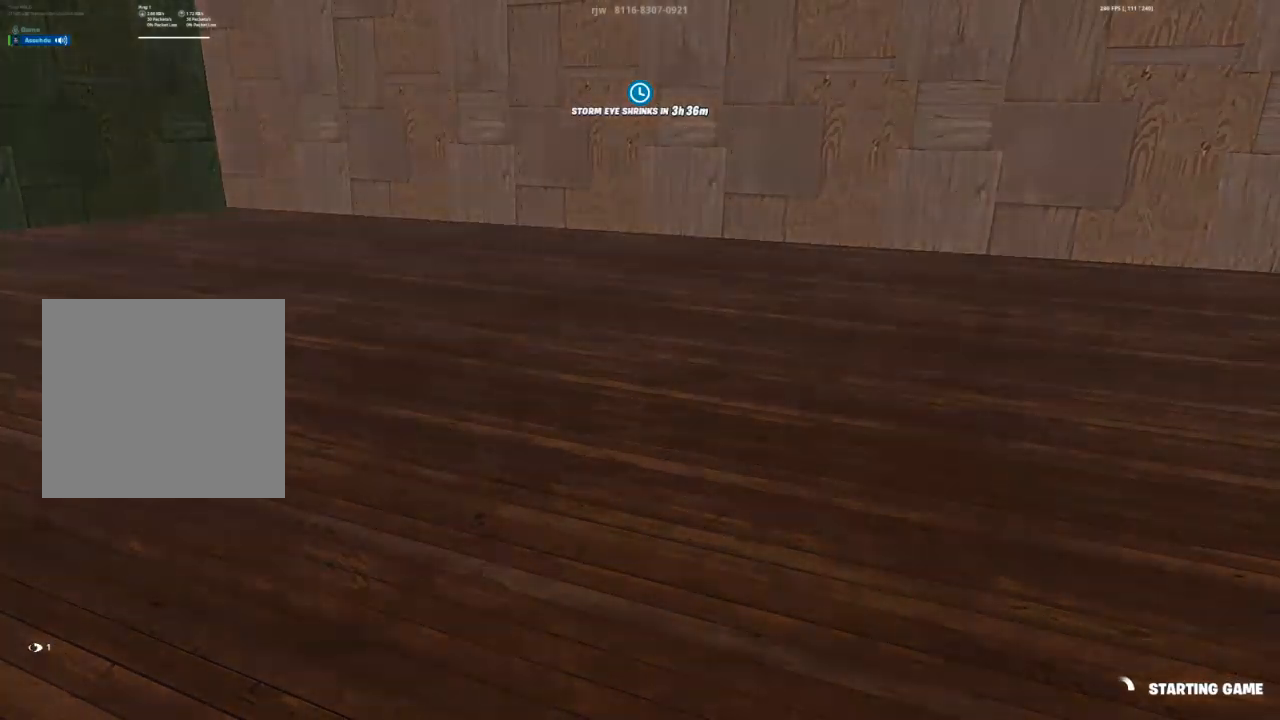
{"buttons": [], "left_stick": "center", "right_stick": "center", "events": []}
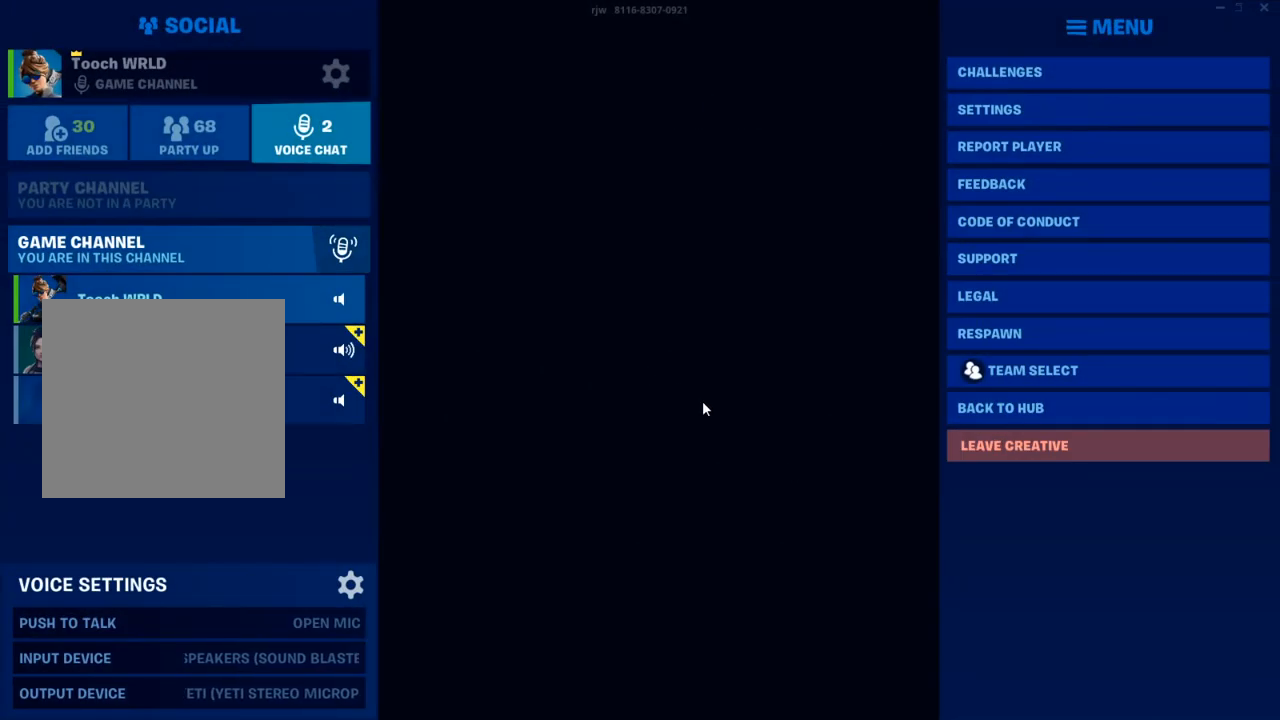
{"buttons": [], "left_stick": "center", "right_stick": "center", "events": []}
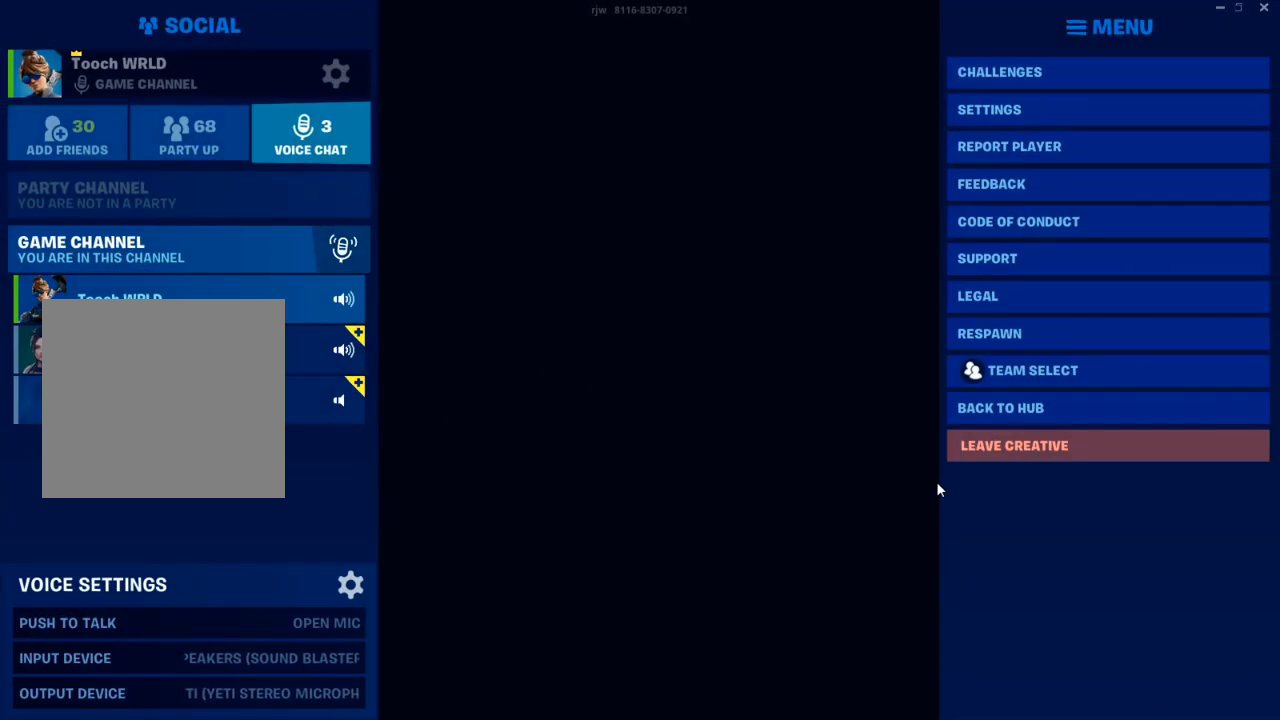
{"buttons": [], "left_stick": "center", "right_stick": "center", "events": []}
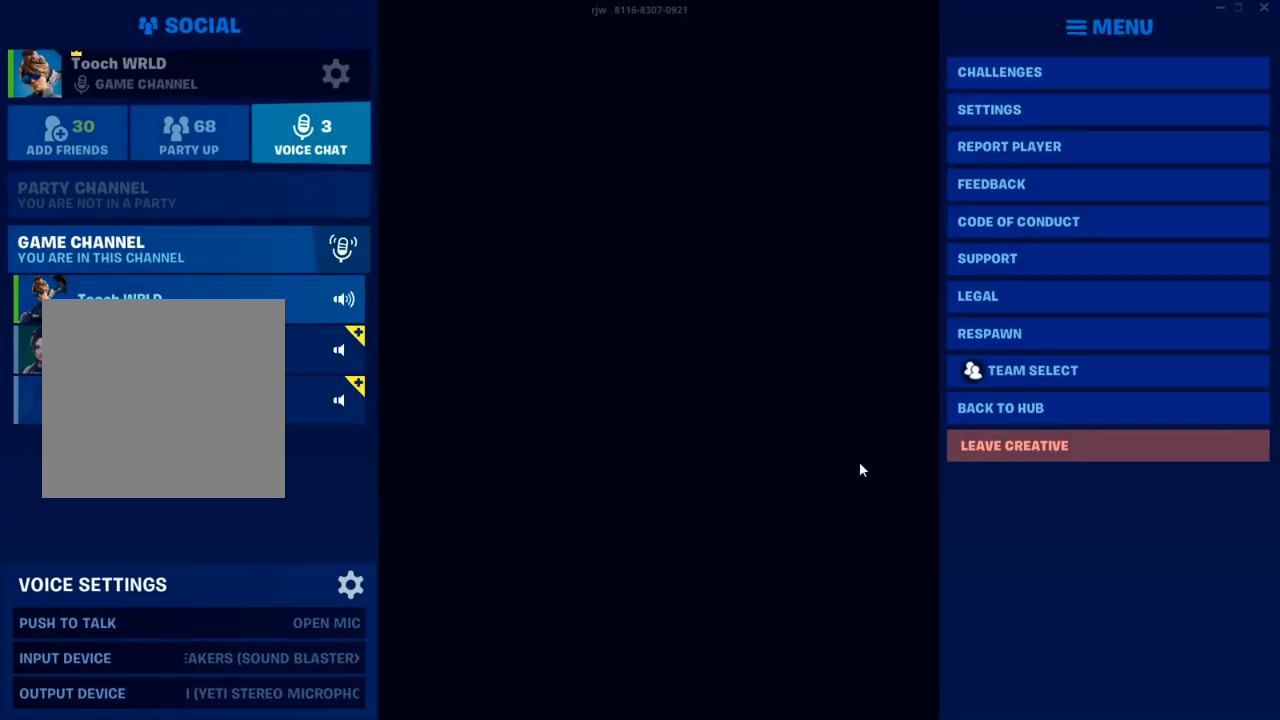
{"buttons": [], "left_stick": "center", "right_stick": "center", "events": []}
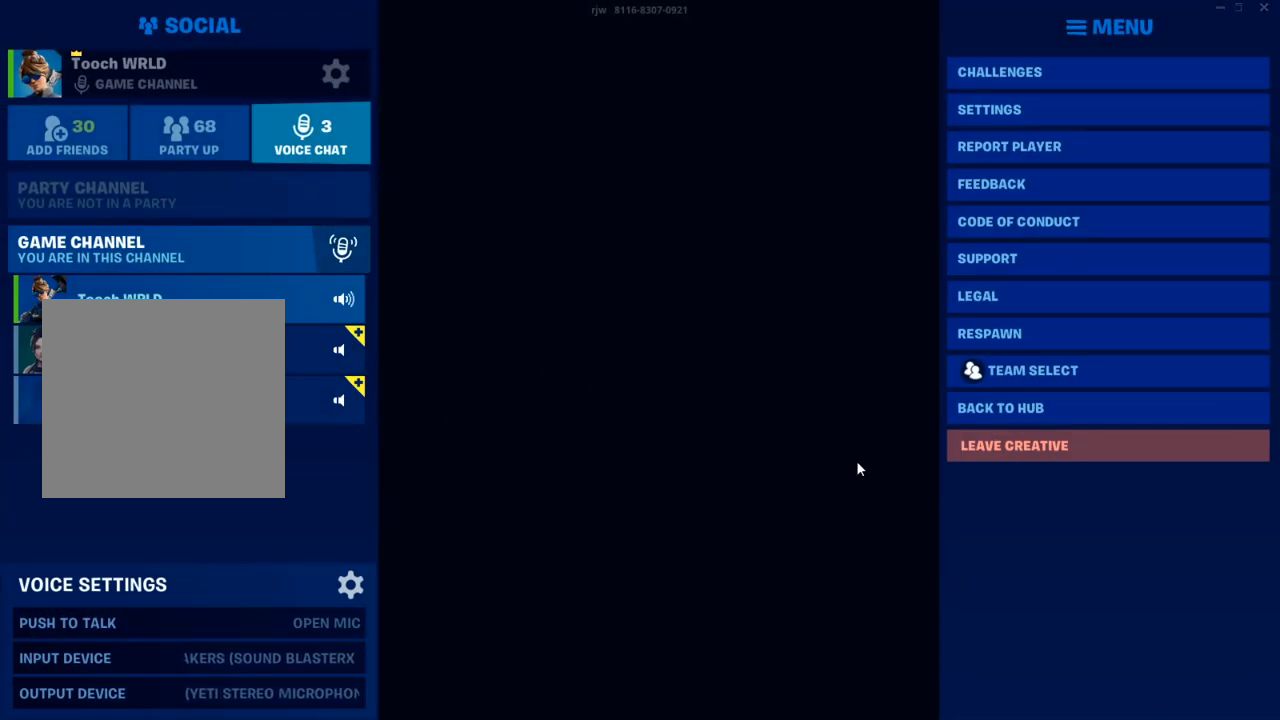
{"buttons": [], "left_stick": "center", "right_stick": "center", "events": [[317, "B", "down"], [417, "B", "up"]]}